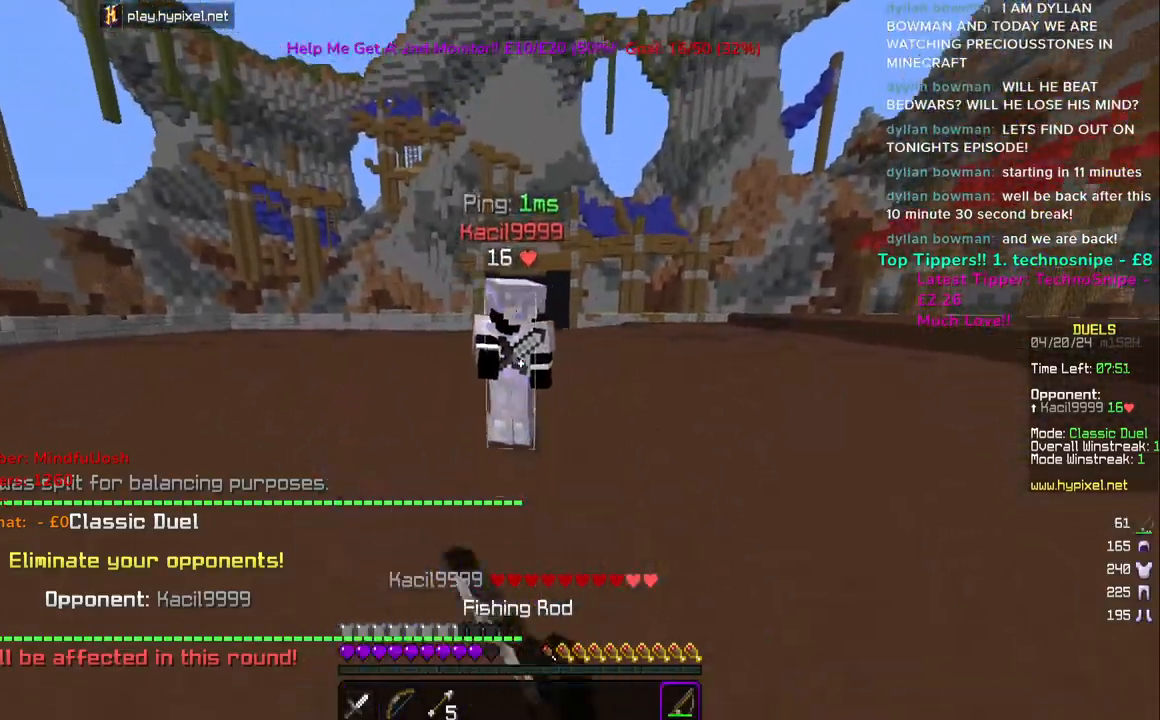
Gameplay with keyboard and mouse; each line is a JSON object with the keys and mouse buttons held at the frame after it. "events" lists presses ("down") and releases ("up") of "a", "d", "s", "space", "w", "mouse_left" and "mouse_right" between this image and that frame as [ms after this image, input, new state], when the widget could be followed in between. "mouse_left", "mouse_right" = the "left", "right" buttons of the "mouse" list. No other keys are recorded. Fast repeated clicks can show as one long hold. Mouse movement is not recorded.
{"keys": ["a", "w"], "mouse": ["left"], "events": [[83, "mouse_right", "down"], [100, "a", "up"], [100, "mouse_left", "down"], [300, "mouse_right", "up"], [350, "a", "down"]]}
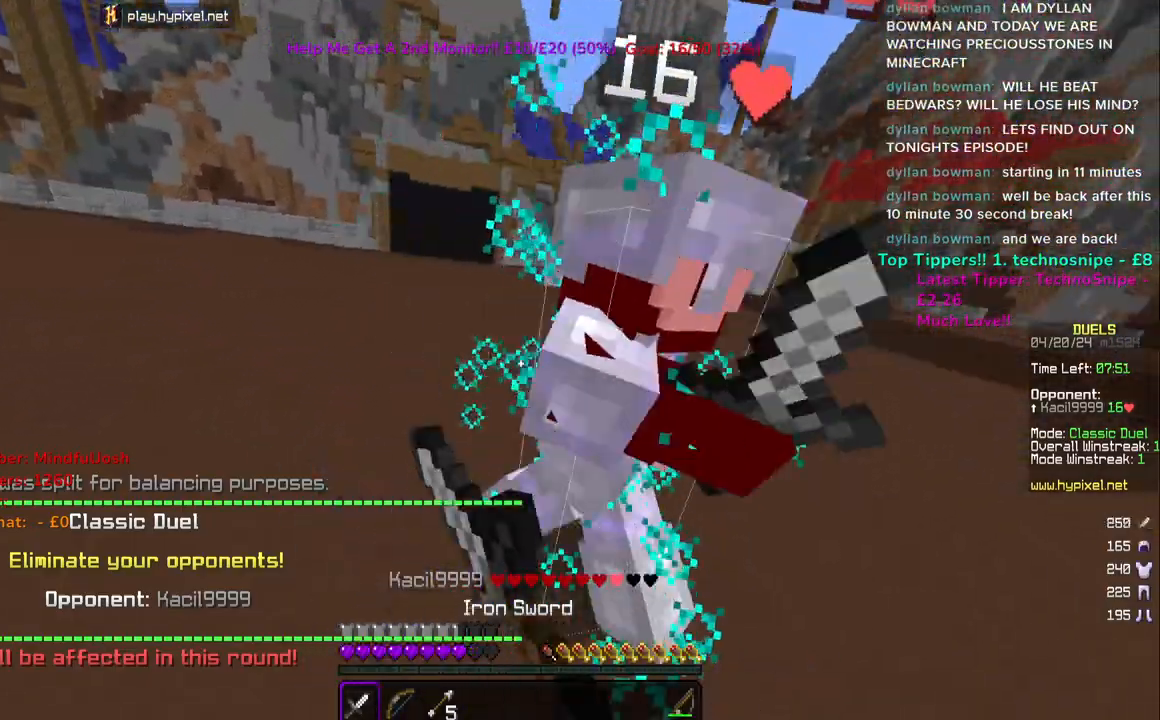
{"keys": ["w"], "mouse": ["left"], "events": [[383, "a", "up"]]}
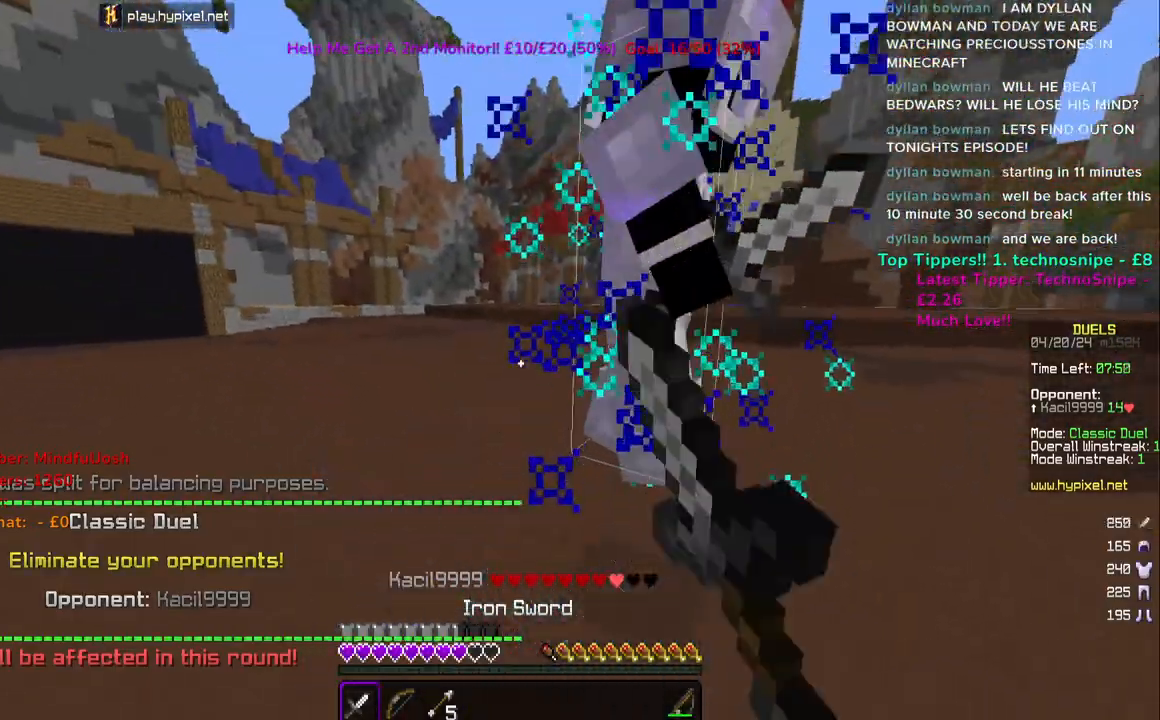
{"keys": ["w"], "mouse": ["left", "right"], "events": [[200, "a", "down"], [250, "mouse_right", "down"], [300, "mouse_right", "up"], [367, "mouse_right", "down"], [383, "a", "up"]]}
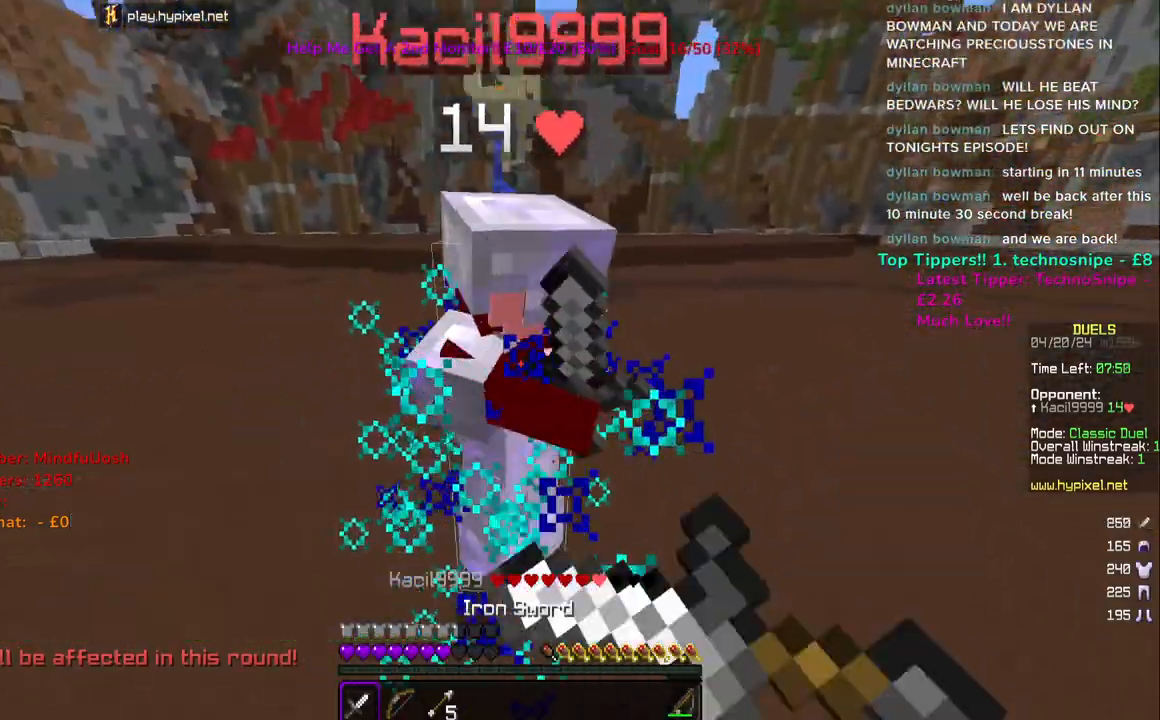
{"keys": ["w"], "mouse": ["left"], "events": [[67, "mouse_right", "up"]]}
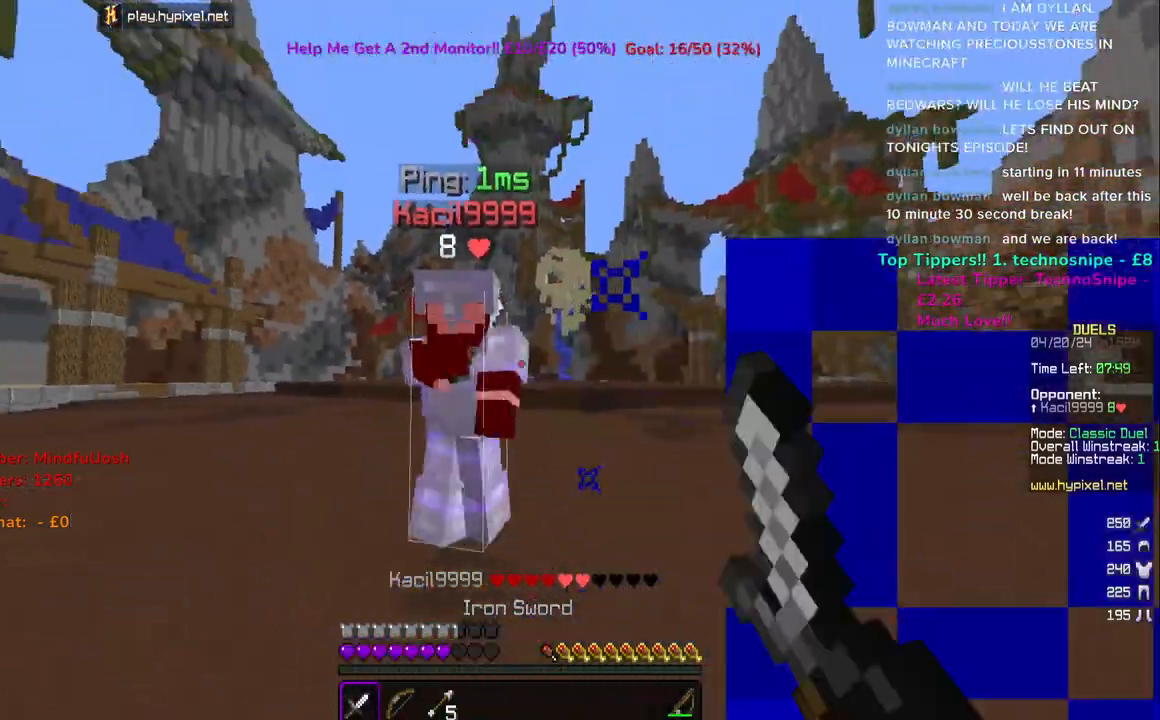
{"keys": ["a", "w"], "mouse": ["left"], "events": [[217, "a", "down"]]}
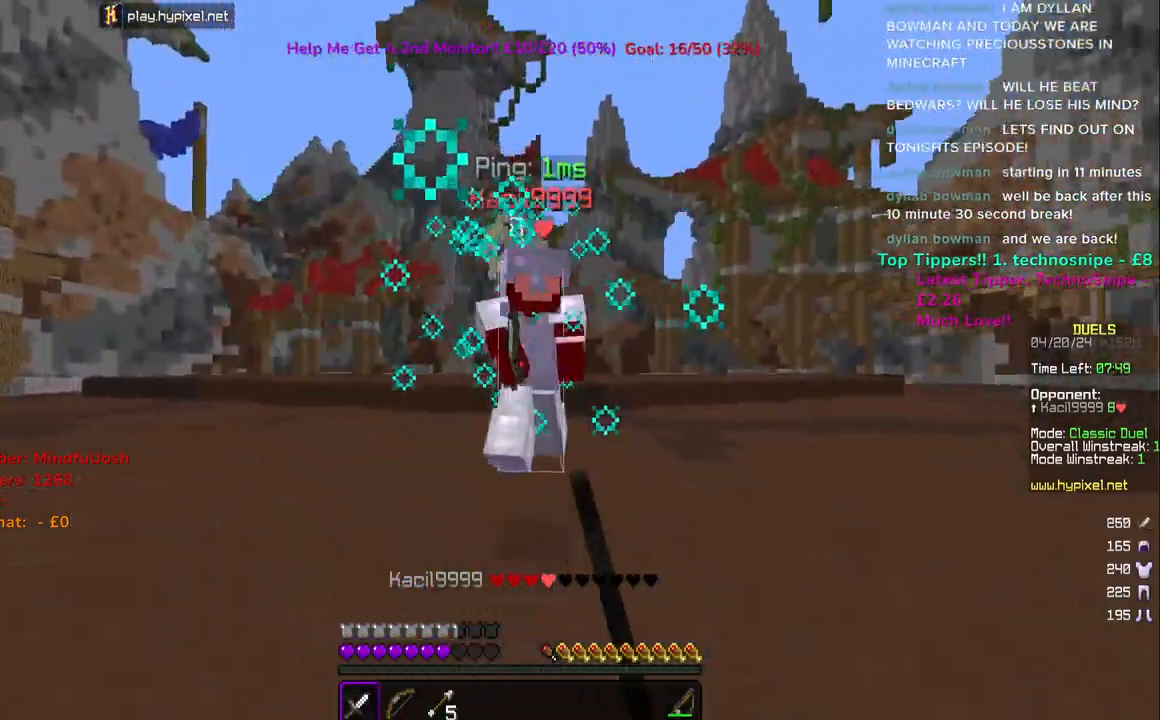
{"keys": ["w"], "mouse": ["left"], "events": [[417, "a", "up"]]}
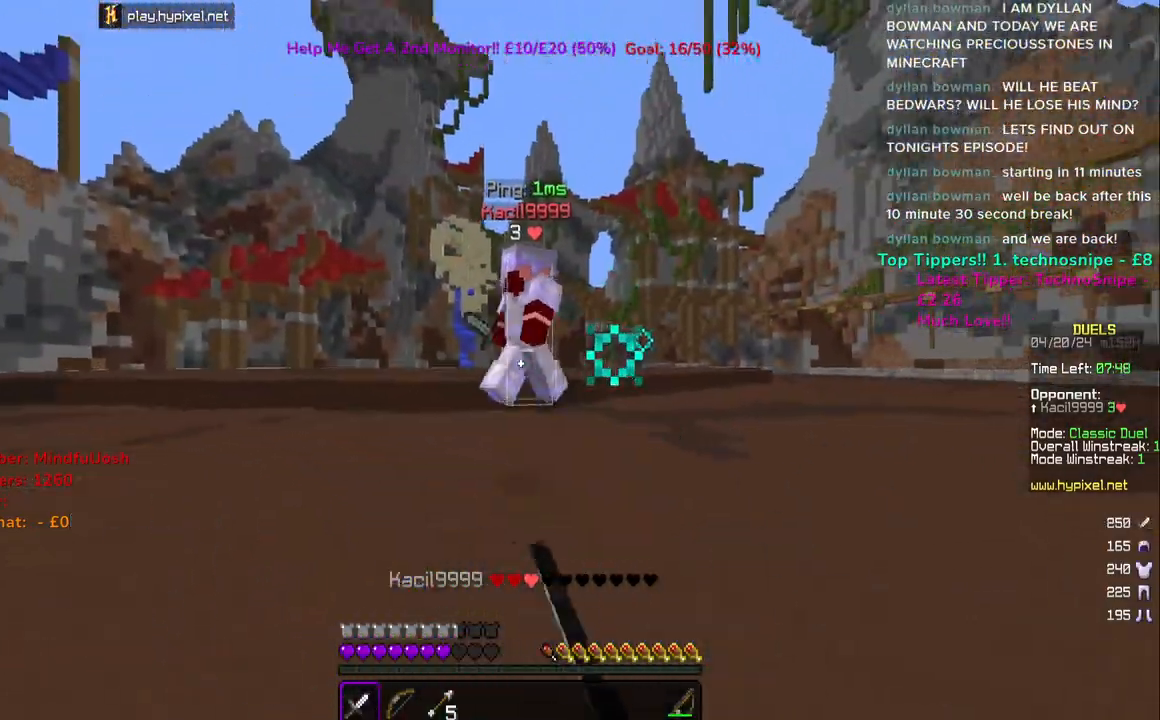
{"keys": ["a", "w"], "mouse": ["left"], "events": [[100, "d", "down"], [167, "mouse_left", "up"], [233, "d", "up"], [400, "a", "down"], [400, "mouse_left", "down"]]}
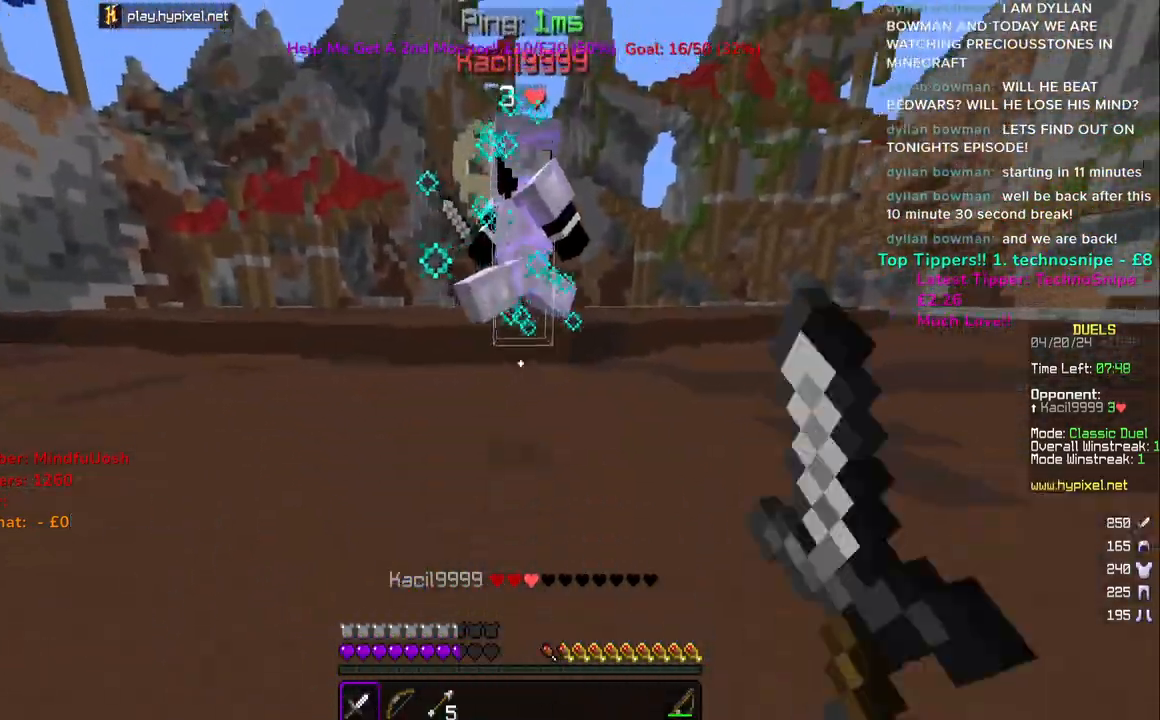
{"keys": ["a", "w"], "mouse": ["left"], "events": []}
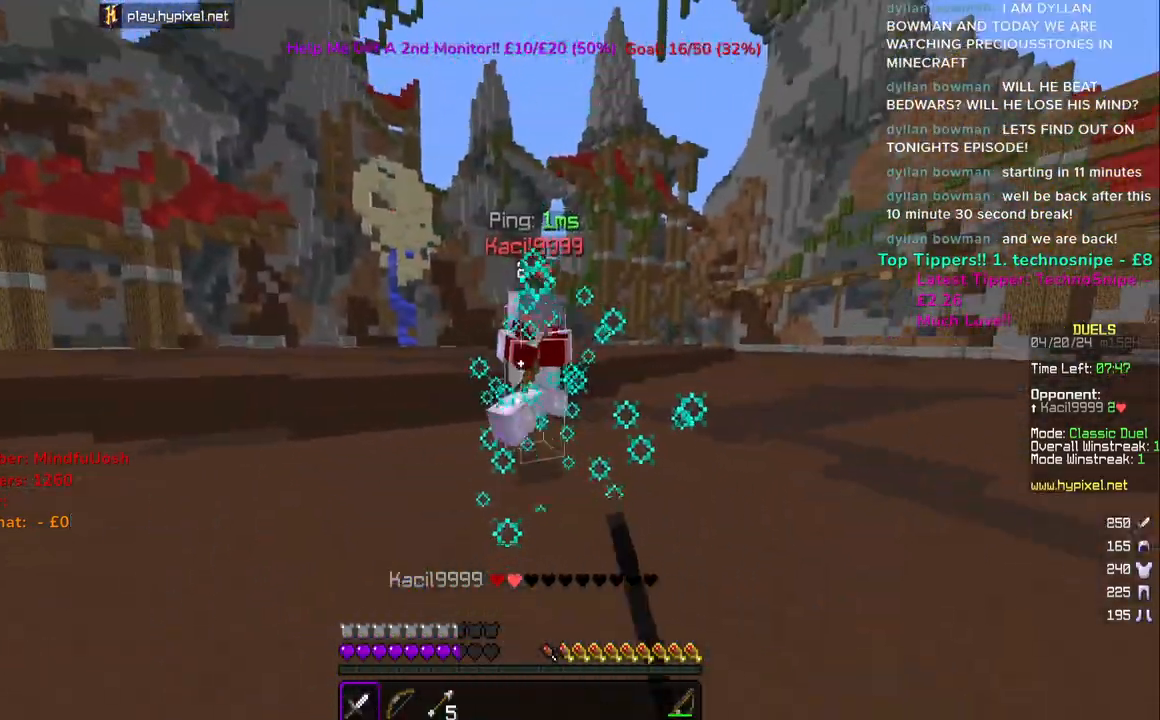
{"keys": ["w"], "mouse": [], "events": [[250, "mouse_left", "up"], [300, "mouse_left", "down"], [433, "mouse_left", "up"], [500, "a", "up"]]}
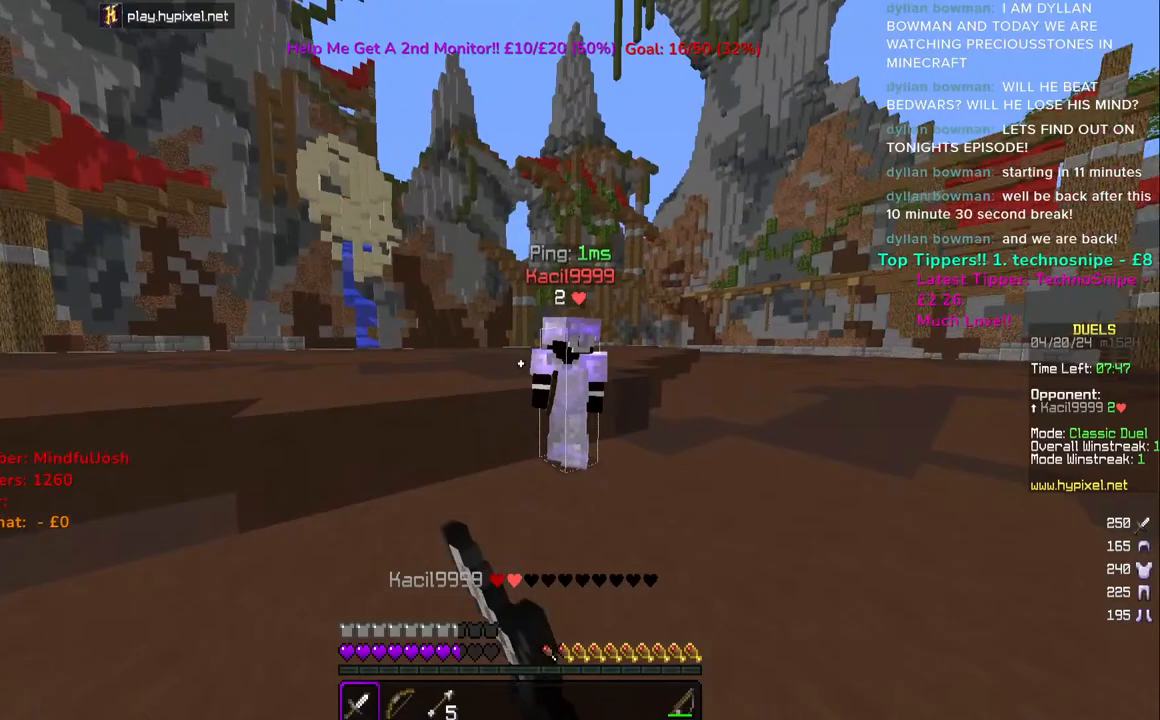
{"keys": ["d", "w"], "mouse": ["left"], "events": [[17, "d", "down"], [50, "mouse_left", "down"]]}
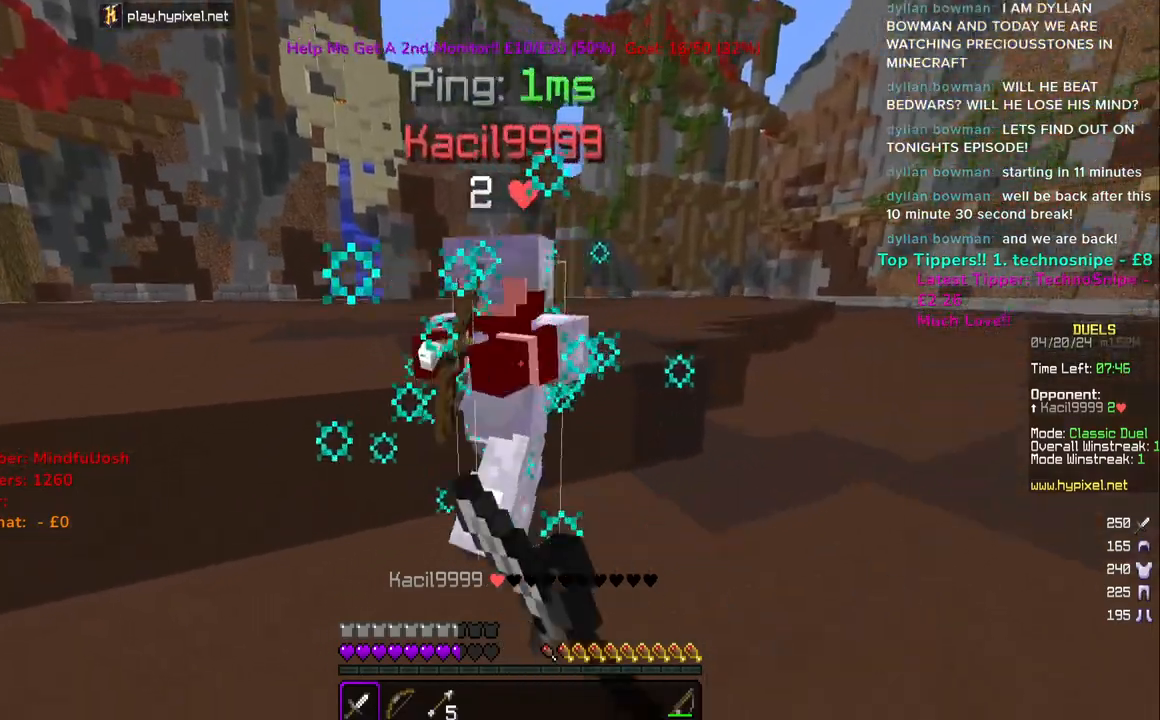
{"keys": ["a", "w"], "mouse": ["left"], "events": [[317, "a", "down"], [400, "d", "up"]]}
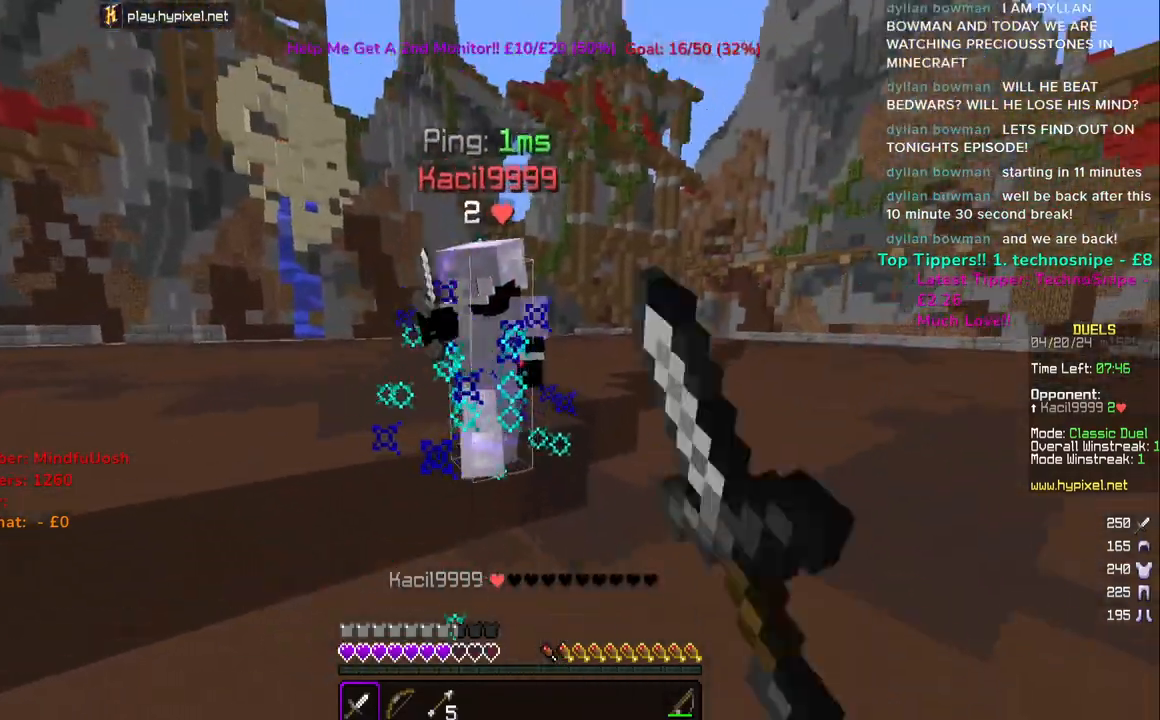
{"keys": ["w"], "mouse": [], "events": [[283, "mouse_left", "up"], [483, "a", "up"]]}
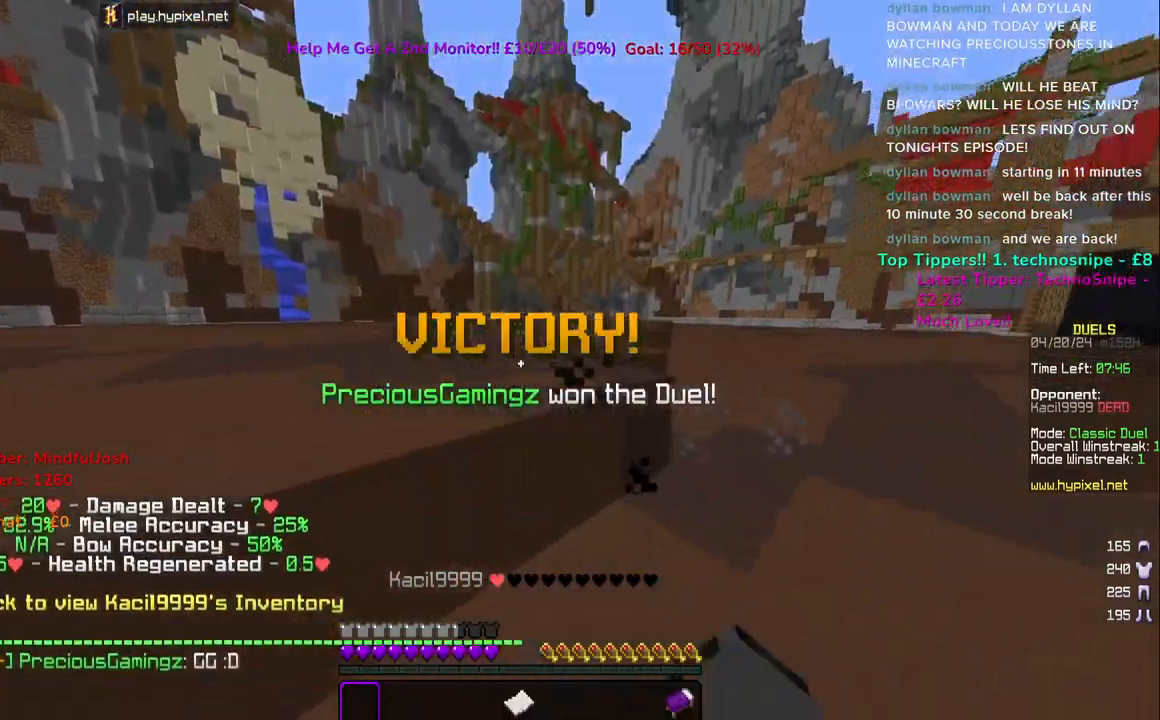
{"keys": ["w"], "mouse": [], "events": [[83, "space", "down"], [267, "space", "up"]]}
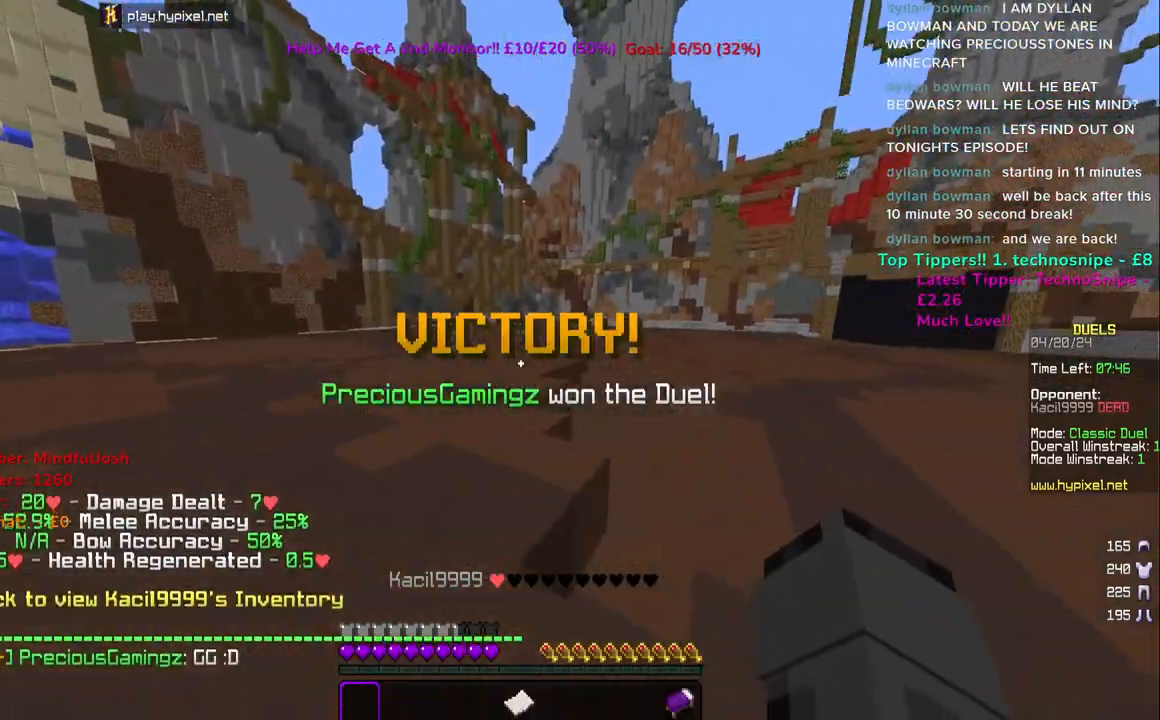
{"keys": ["space", "w"], "mouse": [], "events": [[33, "space", "down"]]}
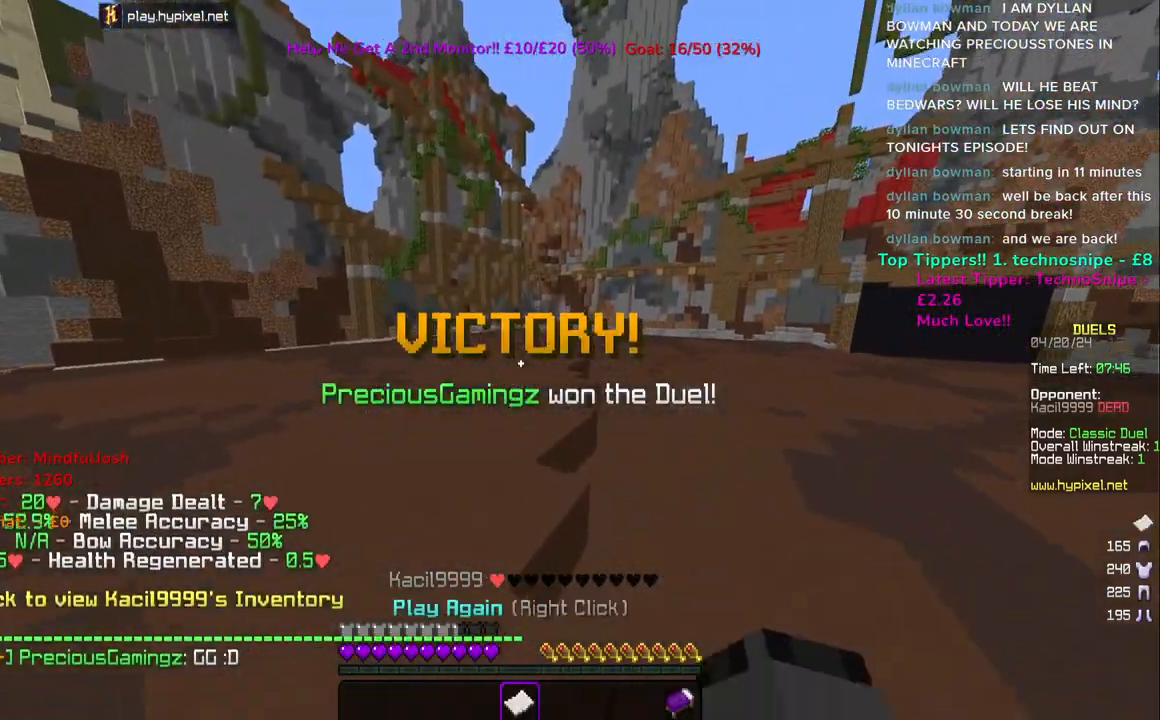
{"keys": ["space", "w"], "mouse": ["right"], "events": [[250, "mouse_right", "down"], [350, "mouse_right", "up"], [467, "mouse_right", "down"]]}
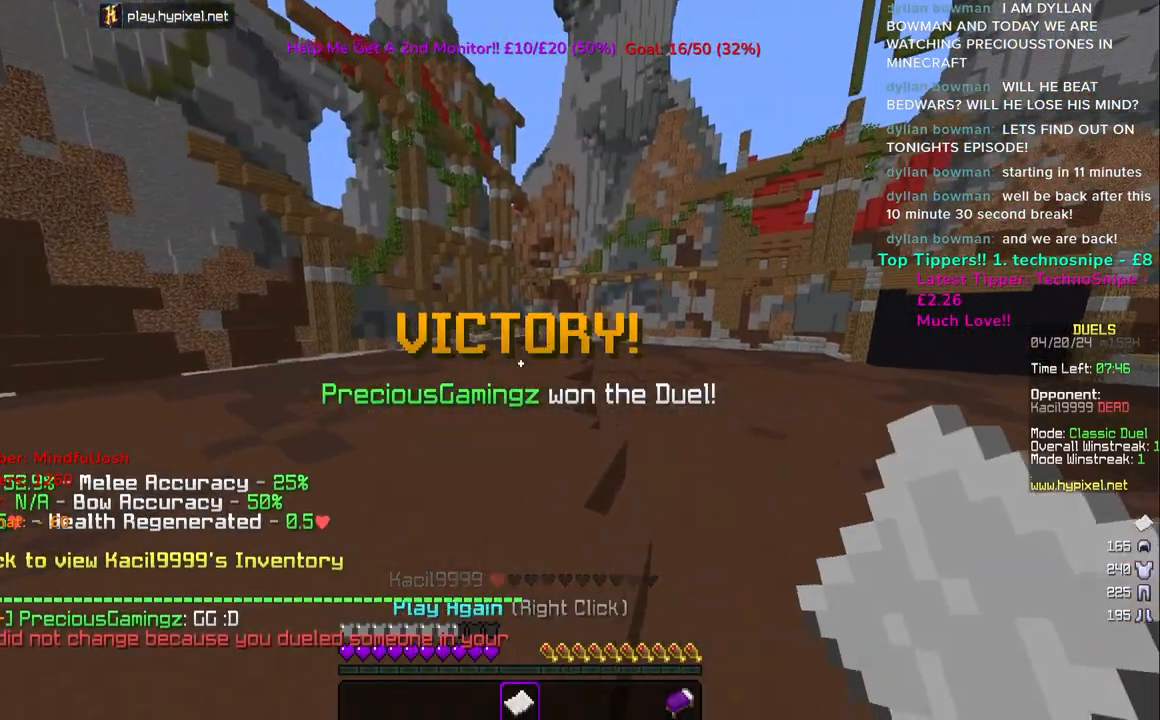
{"keys": ["w"], "mouse": [], "events": [[17, "w", "up"], [33, "space", "up"], [100, "mouse_right", "up"], [233, "w", "down"]]}